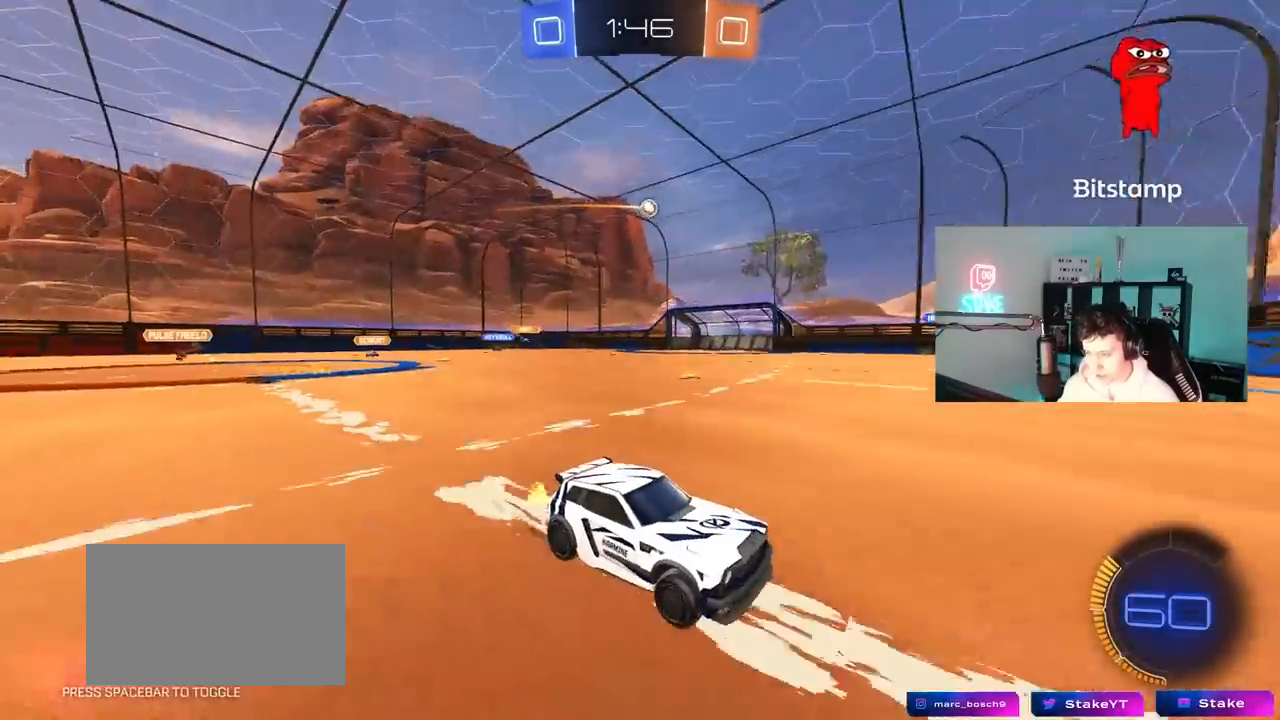
Gameplay with keyboard and mouse; each line is a JSON object with the keys and mouse buttons held at the frame after it. "events" lists presses ("down") and releases ("up") of "1", "2", "3", "4", "5", "a", "alt", "c", "caps_lock", "ctrl", "d", "e", "f", "g", "q", "r", "s", "shift", "space", "t", "tab", "v", "w", "x", "z", "mouse_left", "mouse_wheel" and "mouse_right" between this image and that frame as [ms after this image, input, new state], when the widget could be followed in between. "mouse_left", "mouse_wheel", "mouse_right" = the "left", "wheel", "right" buttons of the "mouse" list. No other keys are recorded. "wheel" means that the mouse wheel is clicked or scrolled. "mouse_move" is the direction in which the mouse moves at that frame (one of eight, or "still"), when it could be read.
{"keys": ["a"], "mouse": [], "mouse_move": "still", "events": [[33, "a", "up"], [183, "s", "down"], [233, "d", "down"], [367, "a", "down"], [367, "d", "up"], [417, "s", "up"]]}
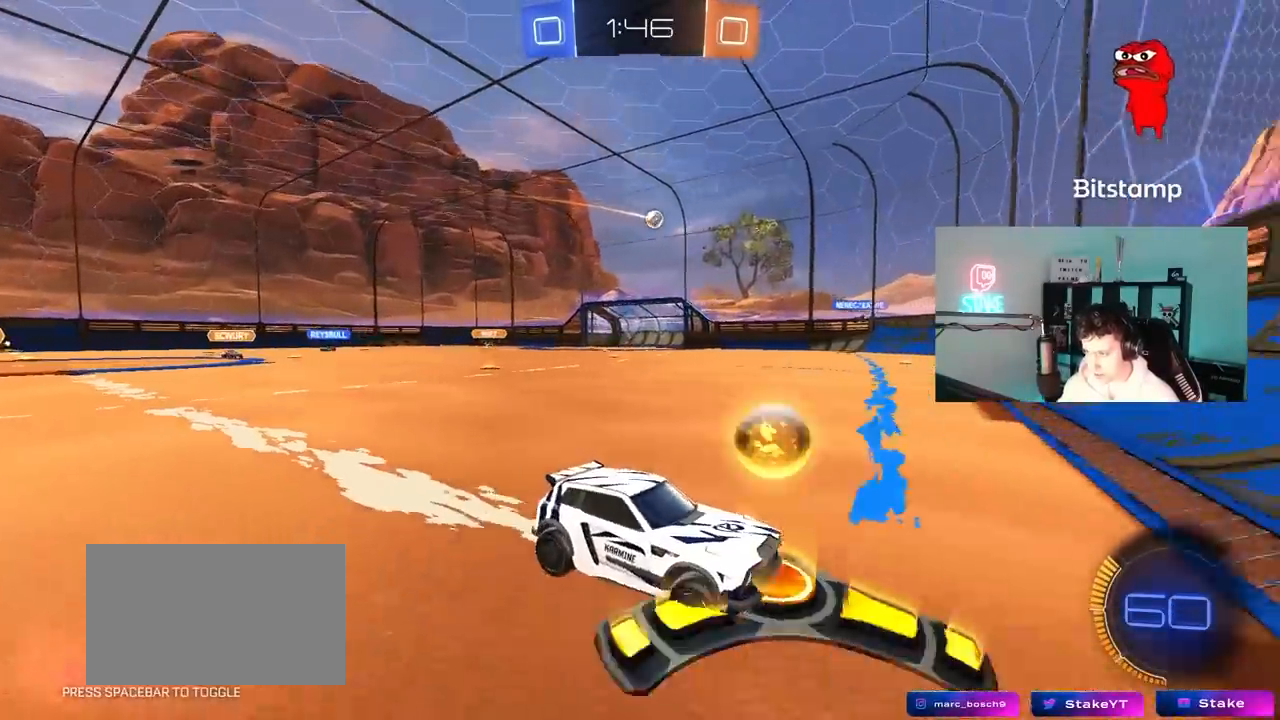
{"keys": ["a"], "mouse": [], "mouse_move": "still", "events": [[50, "a", "up"], [383, "a", "down"]]}
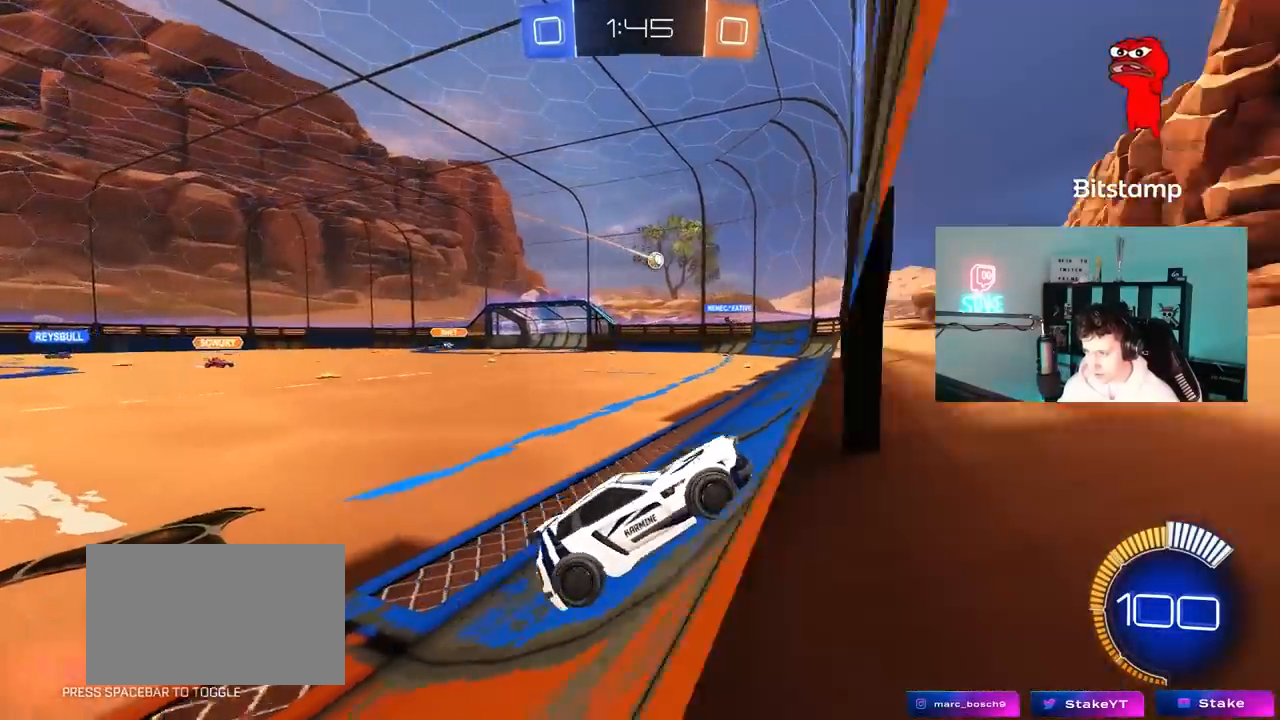
{"keys": ["w"], "mouse": [], "mouse_move": "still", "events": [[33, "a", "up"], [117, "d", "down"], [217, "w", "down"], [400, "d", "up"]]}
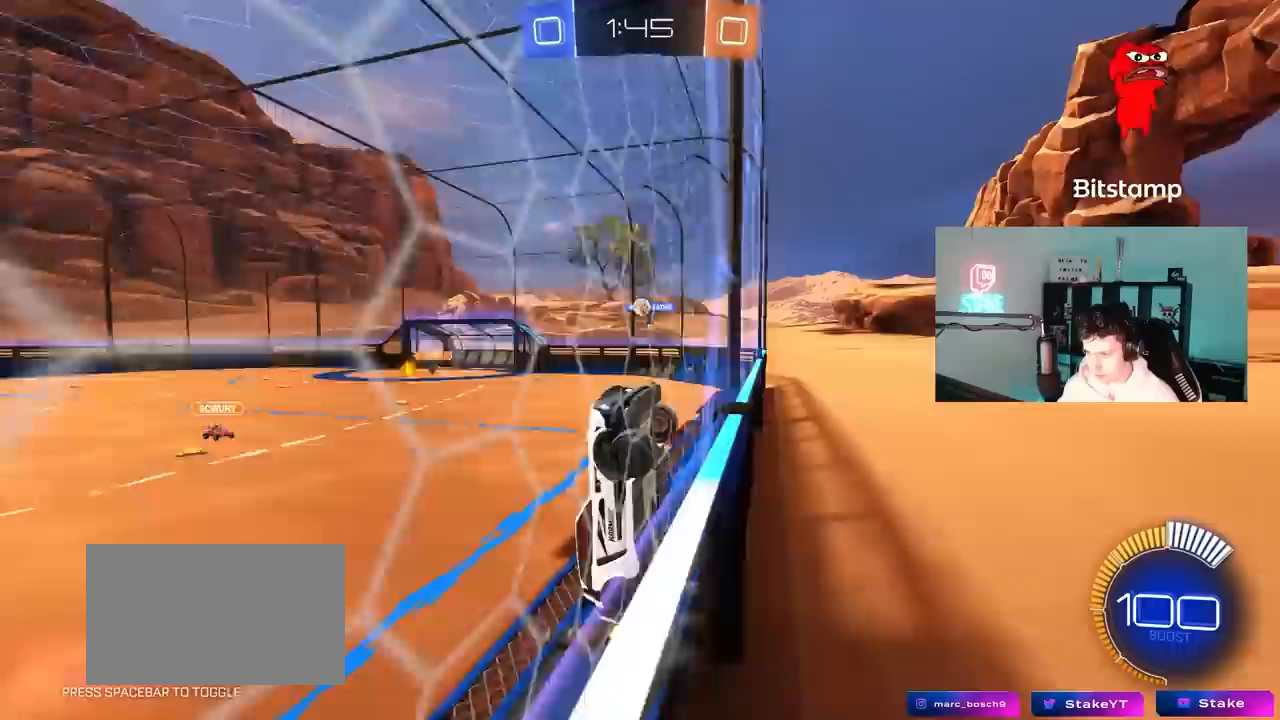
{"keys": ["a", "w"], "mouse": [], "mouse_move": "still", "events": [[50, "a", "down"], [183, "shift", "down"], [317, "shift", "up"]]}
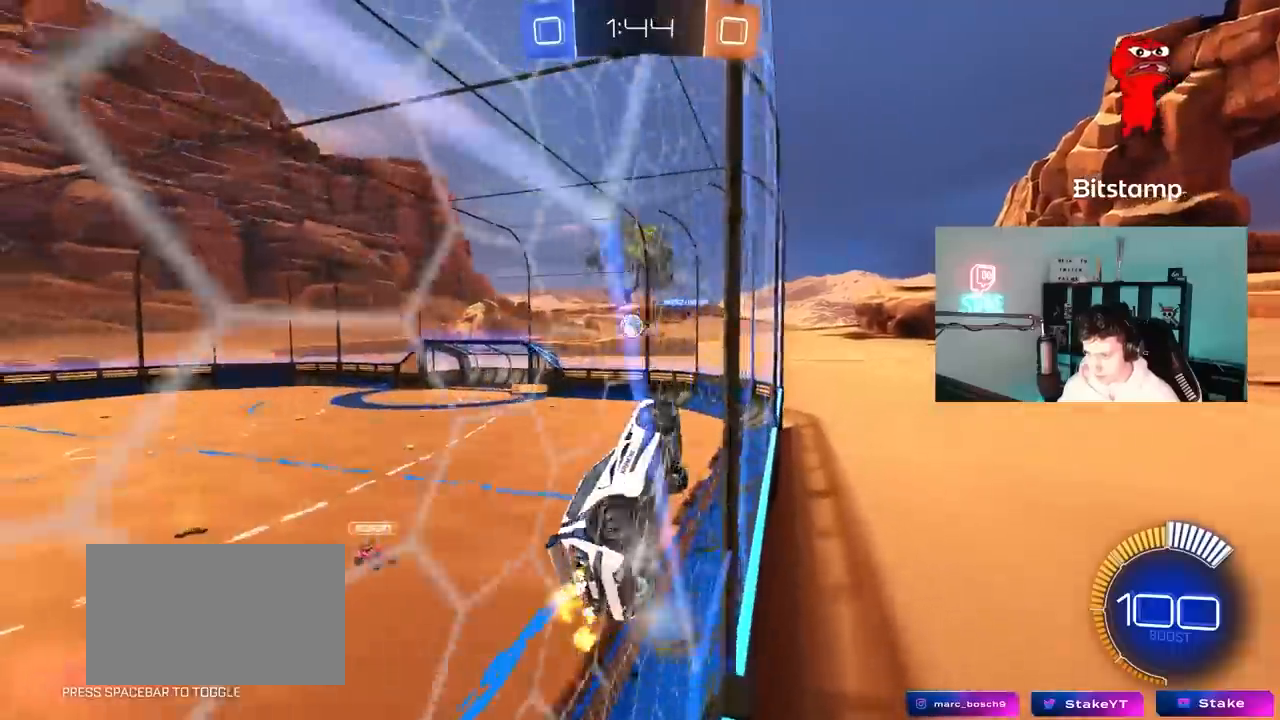
{"keys": ["d", "shift"], "mouse": ["left"], "mouse_move": "still", "events": [[50, "s", "down"], [50, "w", "up"], [150, "mouse_right", "down"], [250, "mouse_left", "down"], [250, "shift", "down"], [333, "a", "up"], [333, "d", "down"], [333, "s", "up"], [383, "mouse_right", "up"]]}
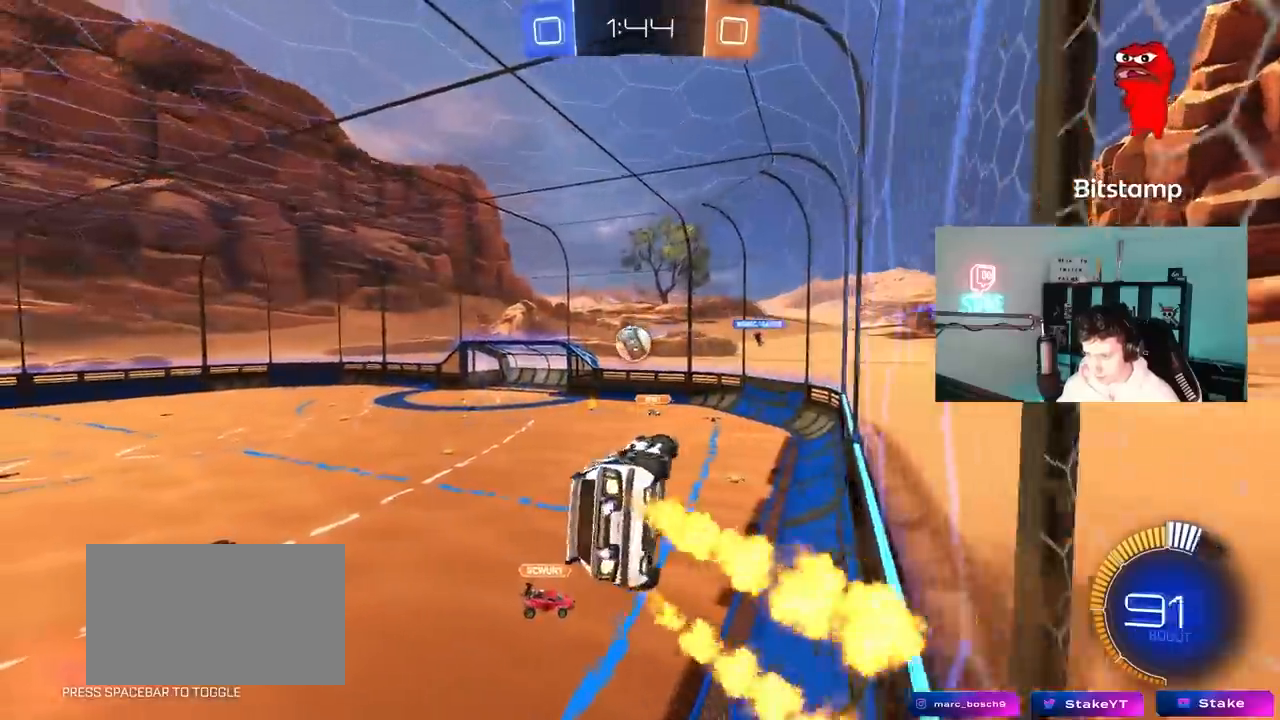
{"keys": ["a", "w"], "mouse": ["left"], "mouse_move": "still", "events": [[117, "shift", "up"], [217, "a", "down"], [217, "d", "up"], [450, "w", "down"]]}
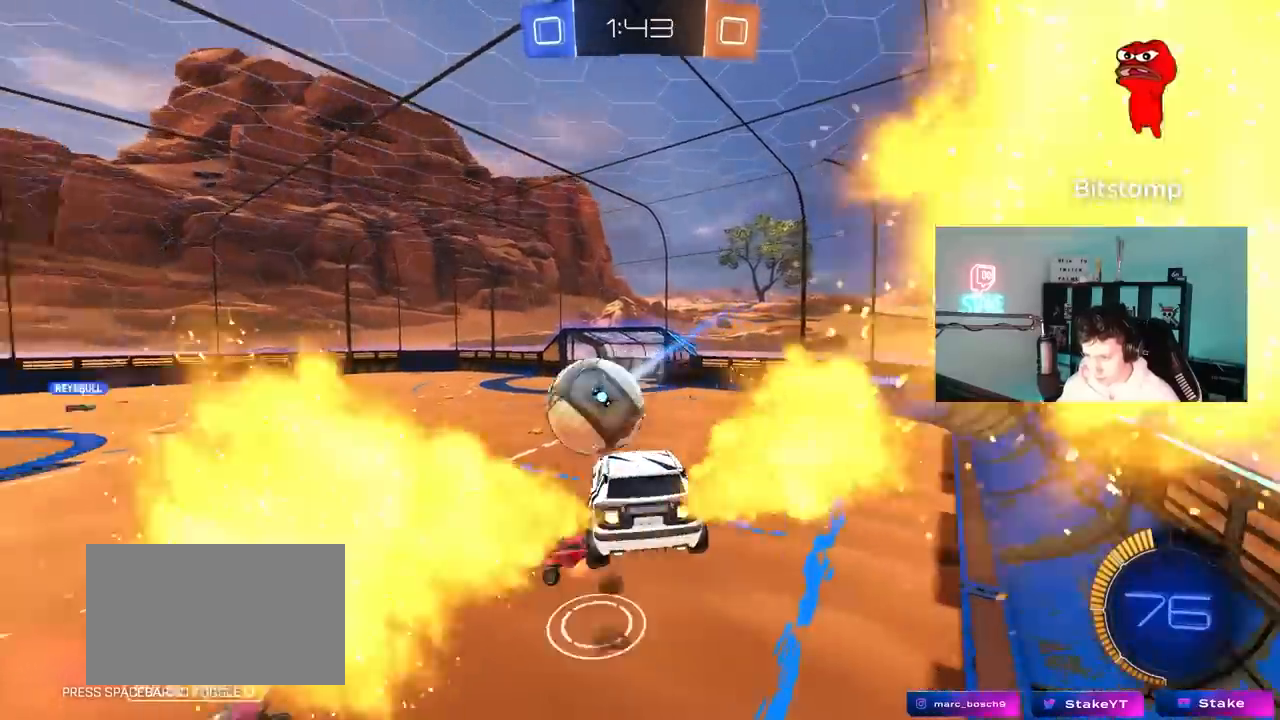
{"keys": ["a", "s", "shift"], "mouse": ["left"], "mouse_move": "still", "events": [[50, "mouse_right", "down"], [50, "shift", "down"], [83, "s", "down"], [83, "w", "up"], [283, "mouse_right", "up"]]}
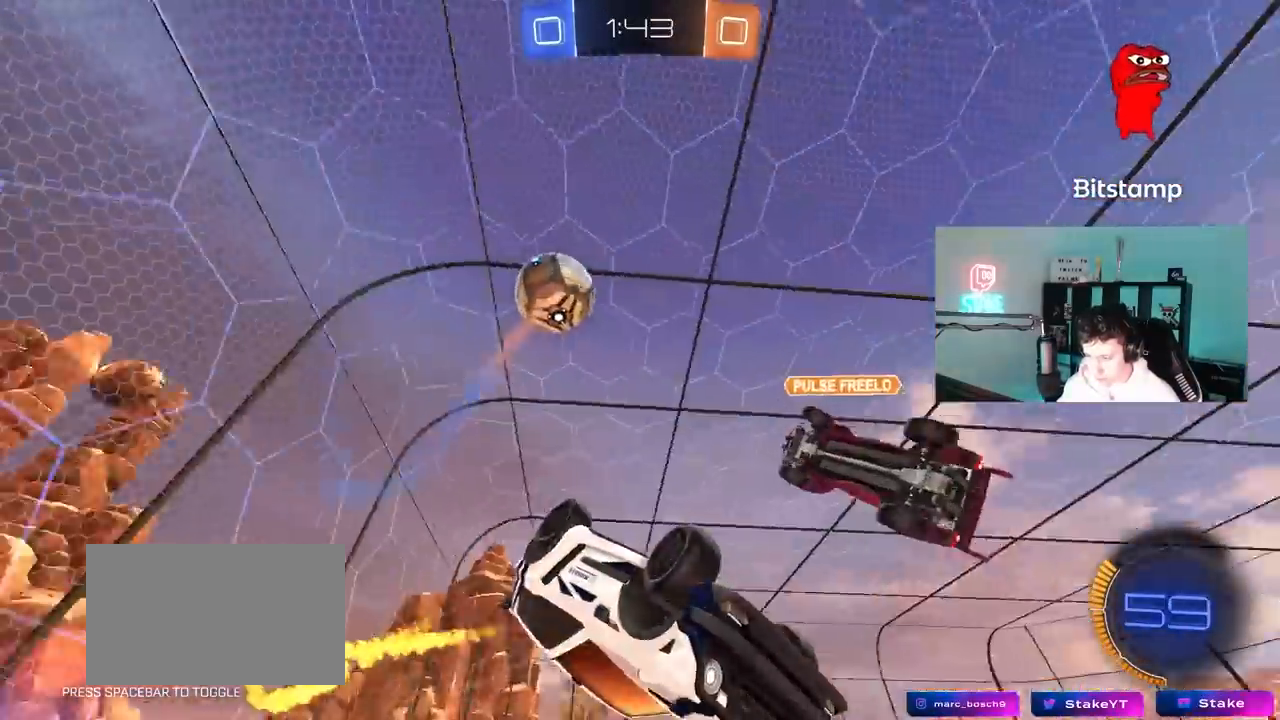
{"keys": ["d", "s"], "mouse": ["left"], "mouse_move": "still", "events": [[50, "mouse_left", "up"], [50, "s", "up"], [150, "s", "down"], [150, "space", "down"], [333, "space", "up"], [383, "shift", "up"], [433, "a", "up"], [483, "d", "down"], [483, "mouse_left", "down"]]}
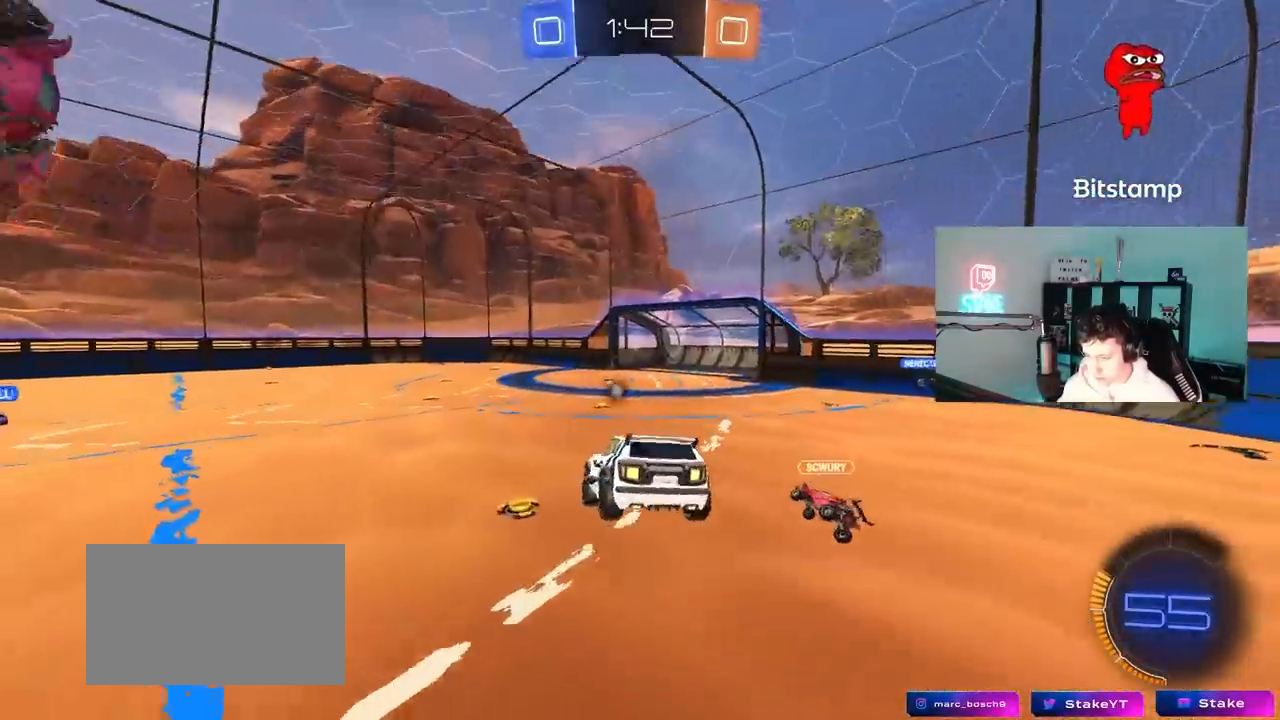
{"keys": ["w"], "mouse": ["left"], "mouse_move": "still", "events": [[67, "d", "up"], [117, "s", "up"], [267, "d", "down"], [267, "shift", "down"], [350, "shift", "up"], [400, "mouse_left", "up"], [400, "w", "down"], [450, "d", "up"], [500, "mouse_left", "down"]]}
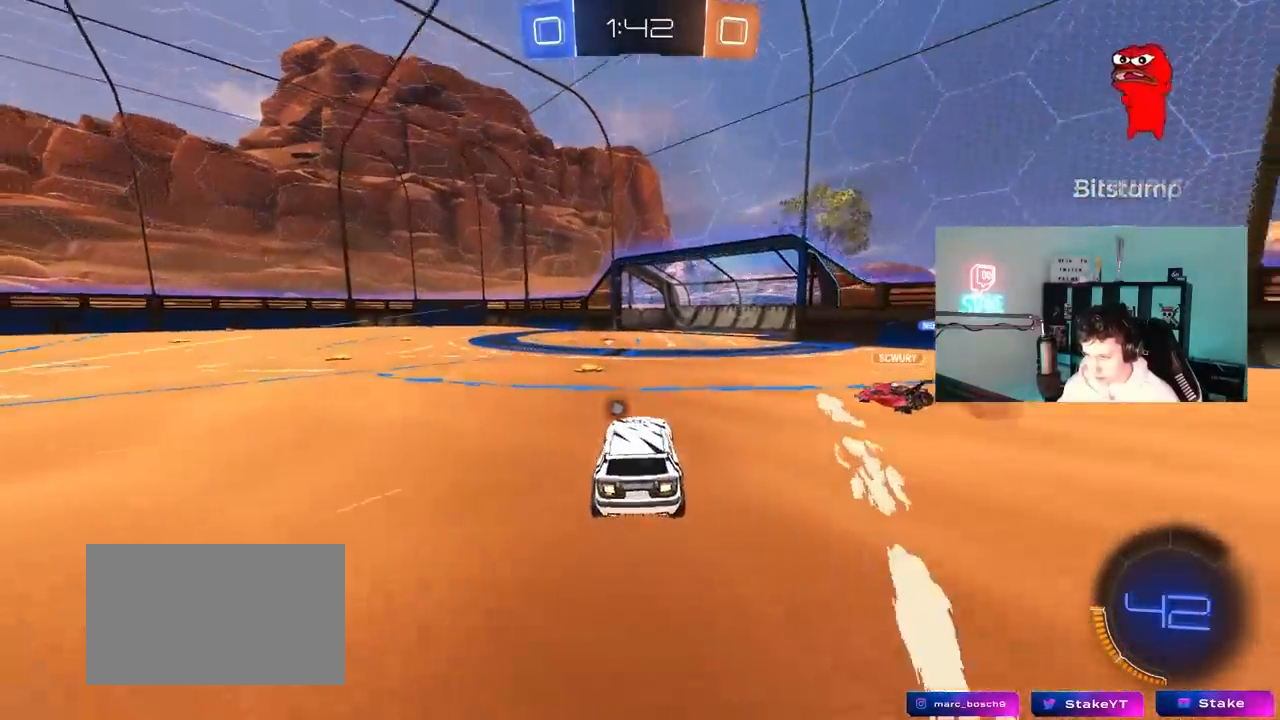
{"keys": ["a", "w"], "mouse": [], "mouse_move": "still", "events": [[83, "a", "down"], [233, "a", "up"], [233, "d", "down"], [317, "mouse_left", "up"], [417, "a", "down"], [417, "d", "up"]]}
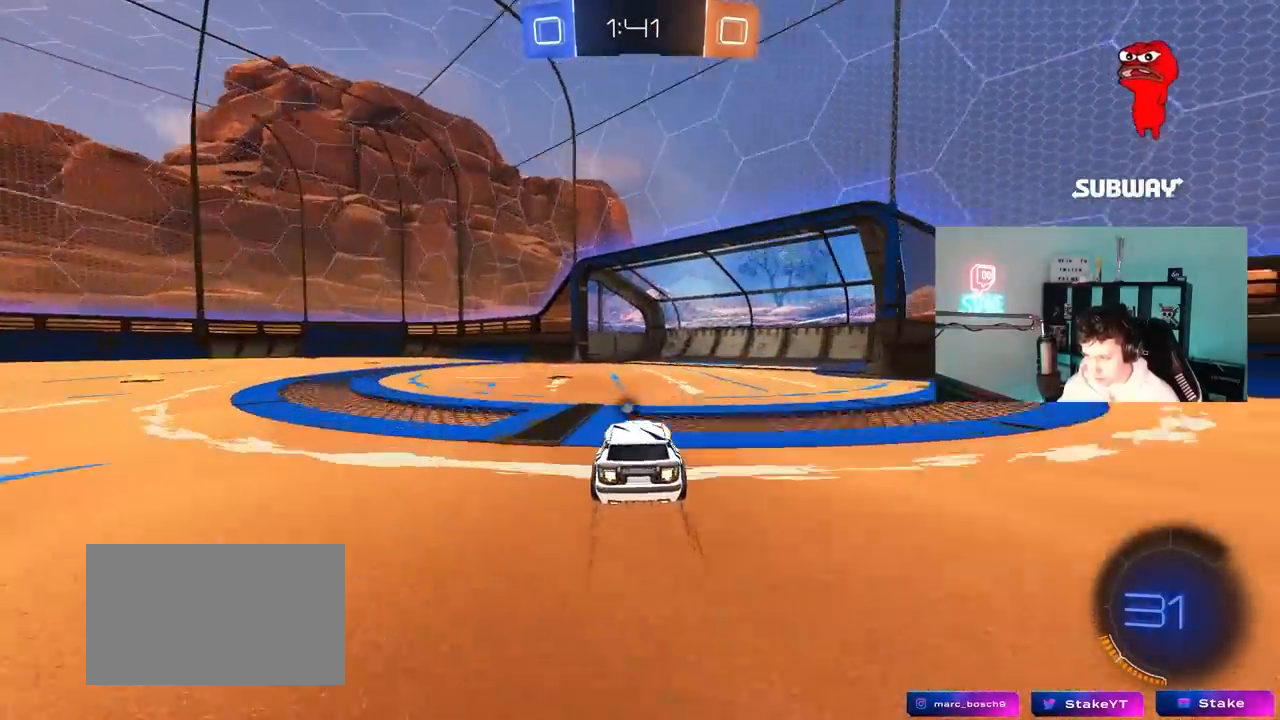
{"keys": ["w"], "mouse": [], "mouse_move": "still", "events": [[250, "a", "up"], [250, "space", "down"], [383, "space", "up"]]}
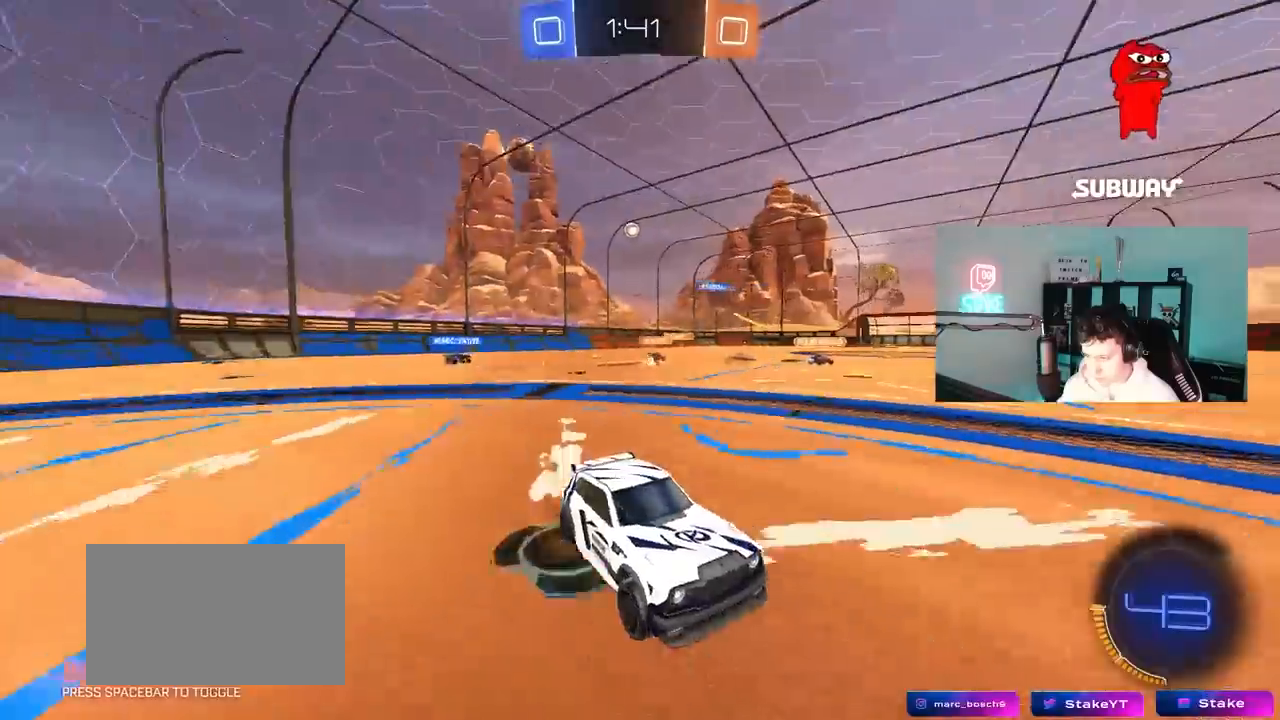
{"keys": ["a", "shift", "w"], "mouse": [], "mouse_move": "still", "events": [[33, "a", "down"], [300, "a", "up"], [450, "a", "down"], [500, "shift", "down"]]}
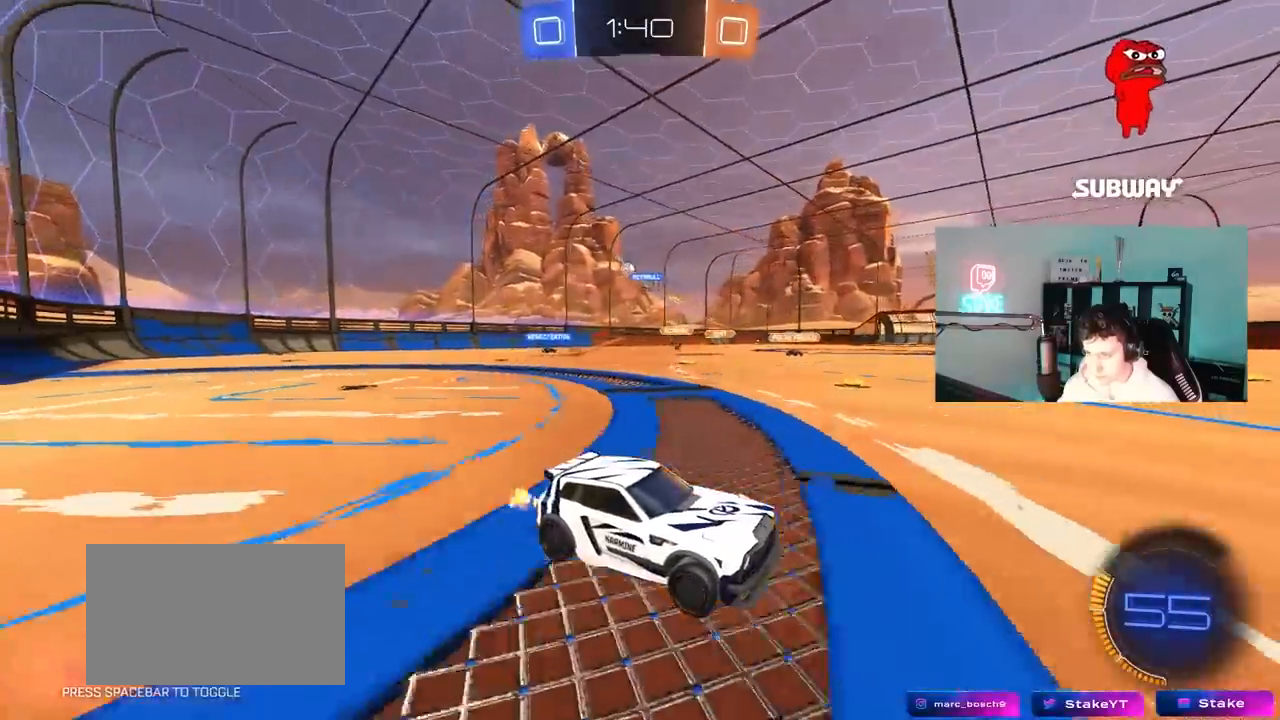
{"keys": ["a", "w"], "mouse": [], "mouse_move": "still", "events": [[33, "shift", "up"]]}
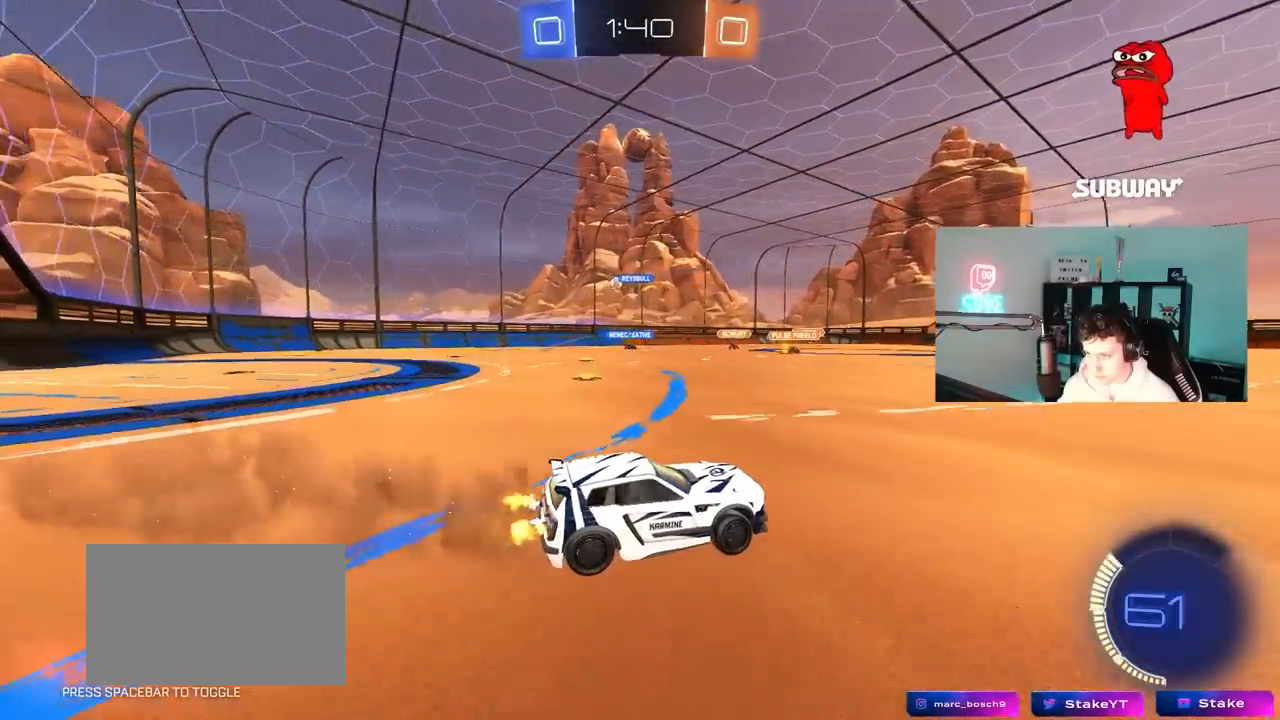
{"keys": ["a", "w"], "mouse": [], "mouse_move": "still", "events": [[100, "mouse_left", "down"], [200, "a", "up"], [283, "a", "down"], [383, "a", "up"], [483, "a", "down"], [483, "mouse_left", "up"]]}
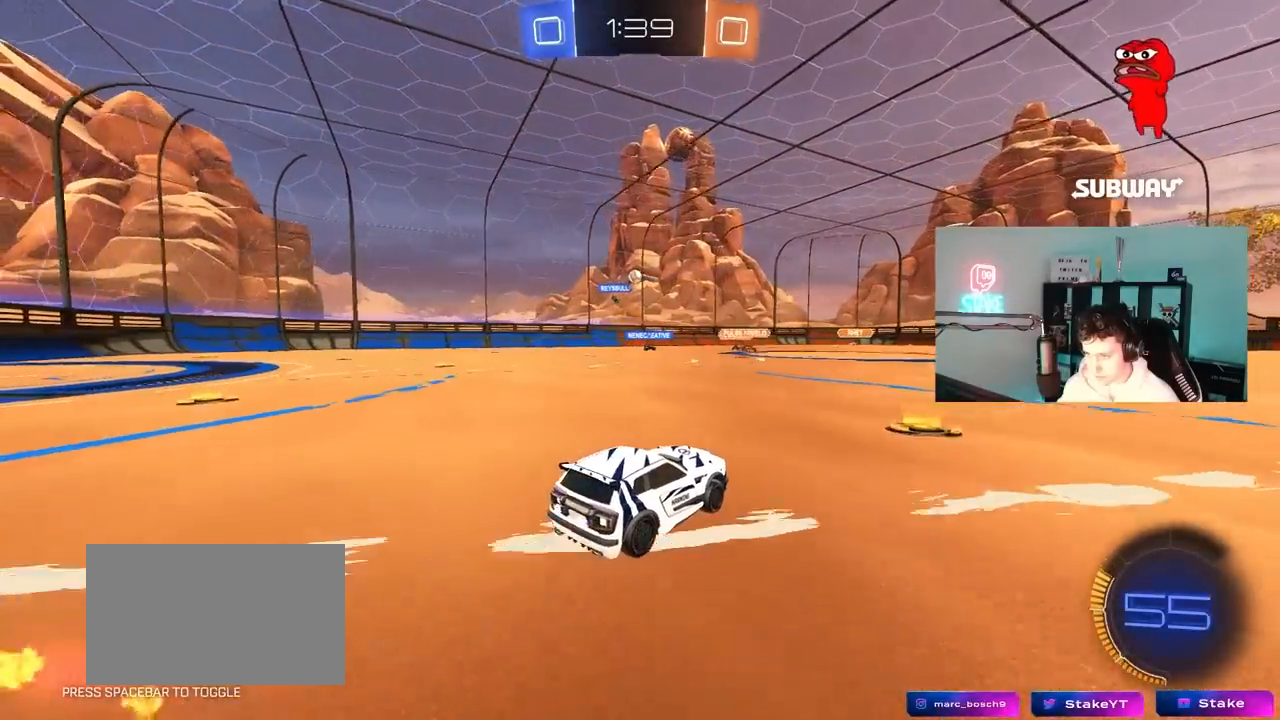
{"keys": ["a"], "mouse": [], "mouse_move": "still", "events": [[17, "a", "up"], [117, "d", "down"], [267, "d", "up"], [350, "a", "down"], [400, "shift", "down"], [500, "shift", "up"], [500, "w", "up"]]}
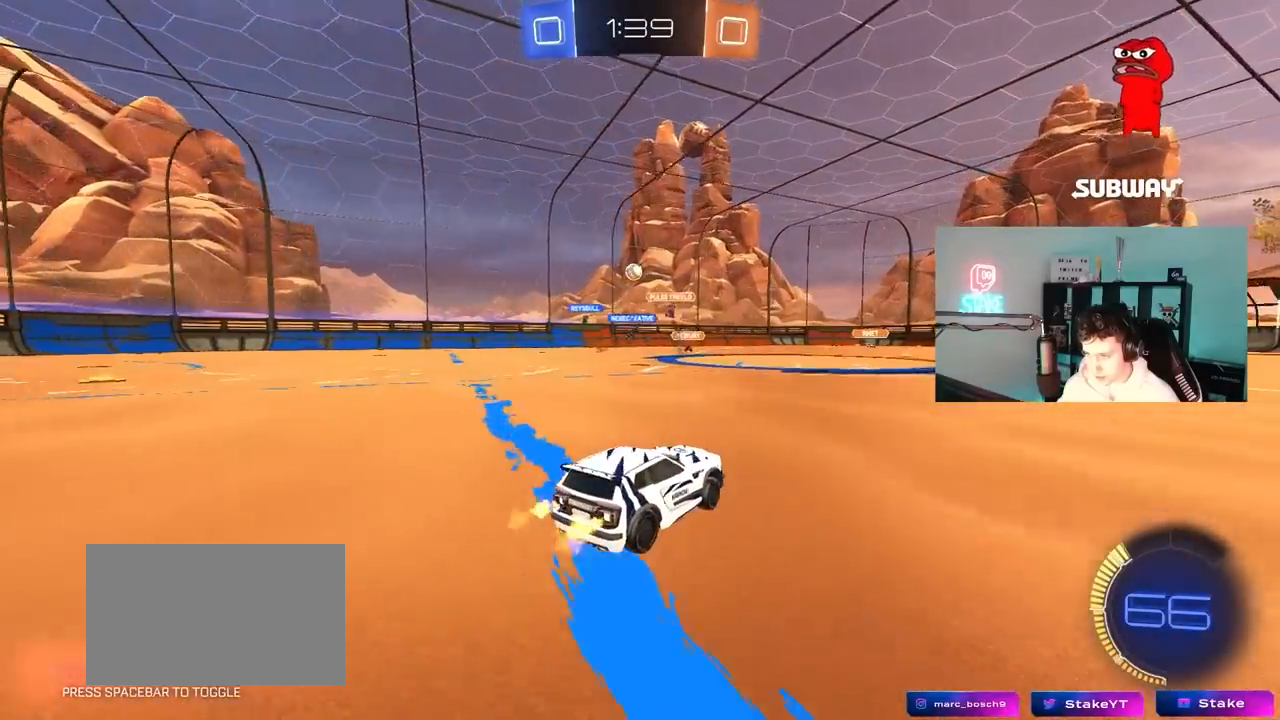
{"keys": ["w"], "mouse": [], "mouse_move": "still", "events": [[233, "w", "down"], [367, "a", "up"]]}
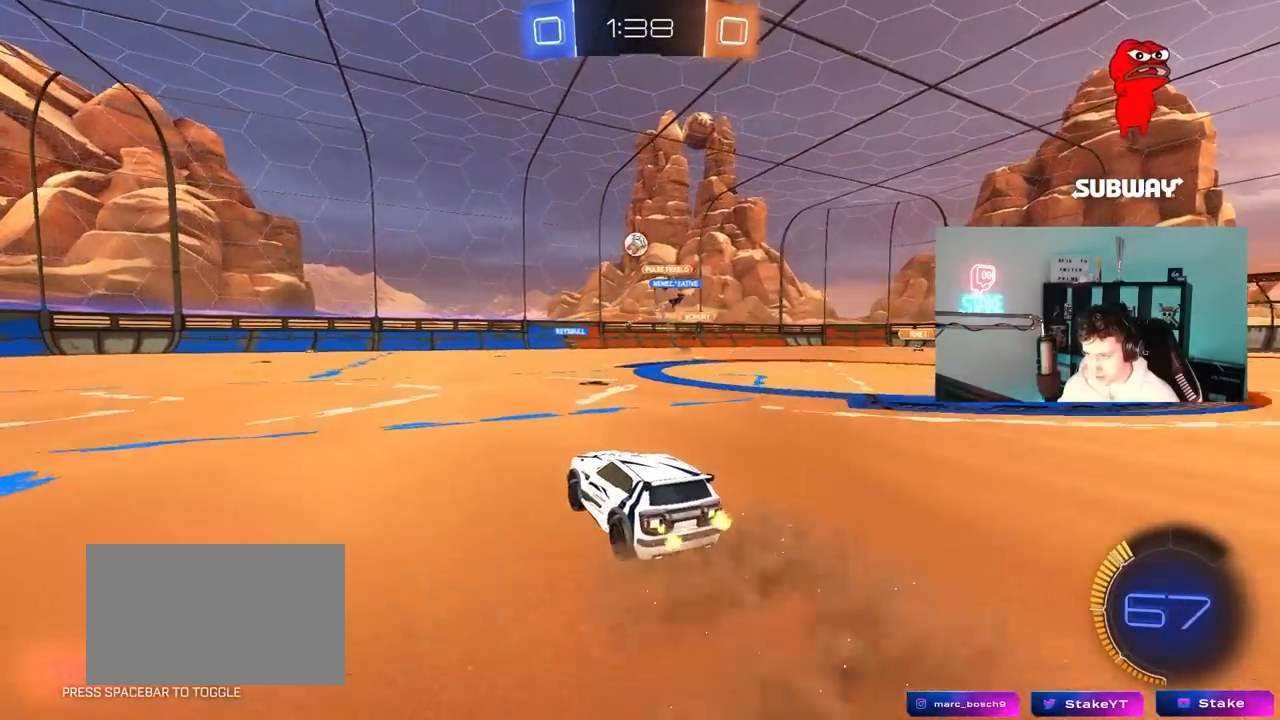
{"keys": ["d", "w"], "mouse": ["left", "right"], "mouse_move": "still", "events": [[17, "d", "down"], [50, "d", "up"], [100, "a", "down"], [433, "a", "up"], [483, "d", "down"], [483, "mouse_left", "down"], [483, "mouse_right", "down"]]}
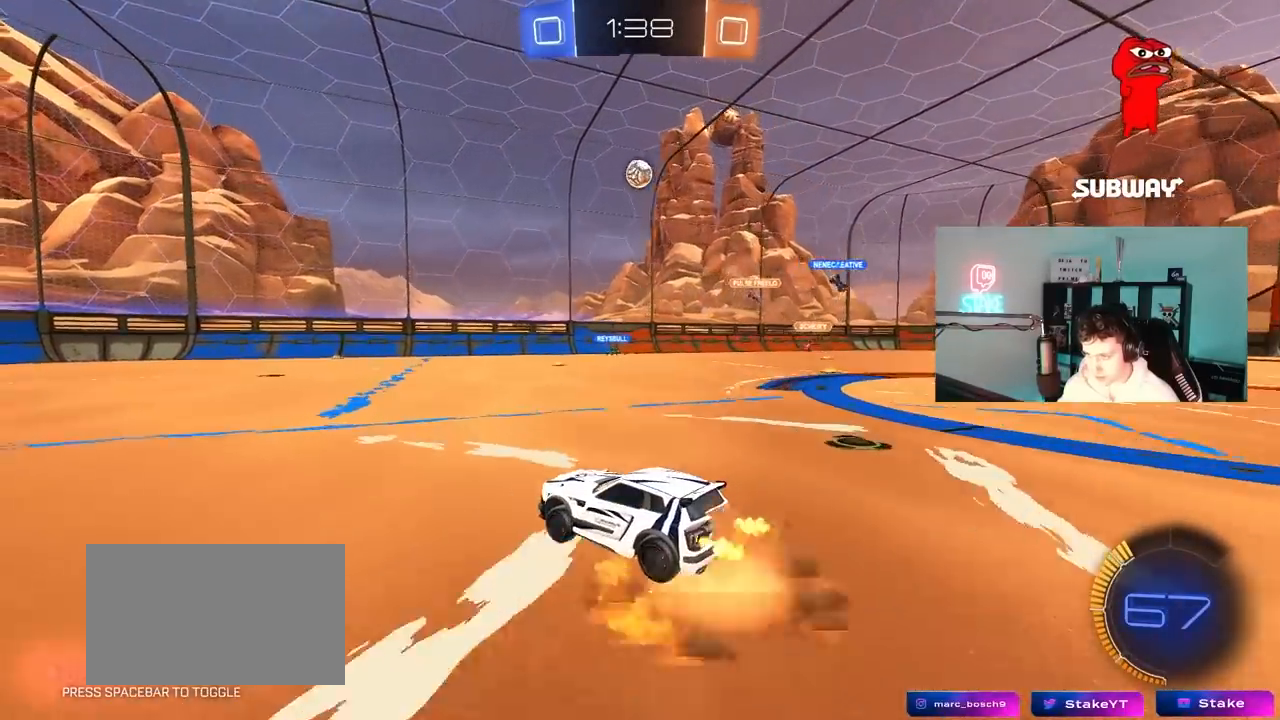
{"keys": ["a", "s", "shift"], "mouse": [], "mouse_move": "still", "events": [[33, "a", "down"], [33, "d", "up"], [33, "shift", "down"], [67, "mouse_right", "up"], [117, "mouse_right", "down"], [167, "s", "down"], [167, "w", "up"], [267, "mouse_left", "up"], [300, "mouse_right", "up"]]}
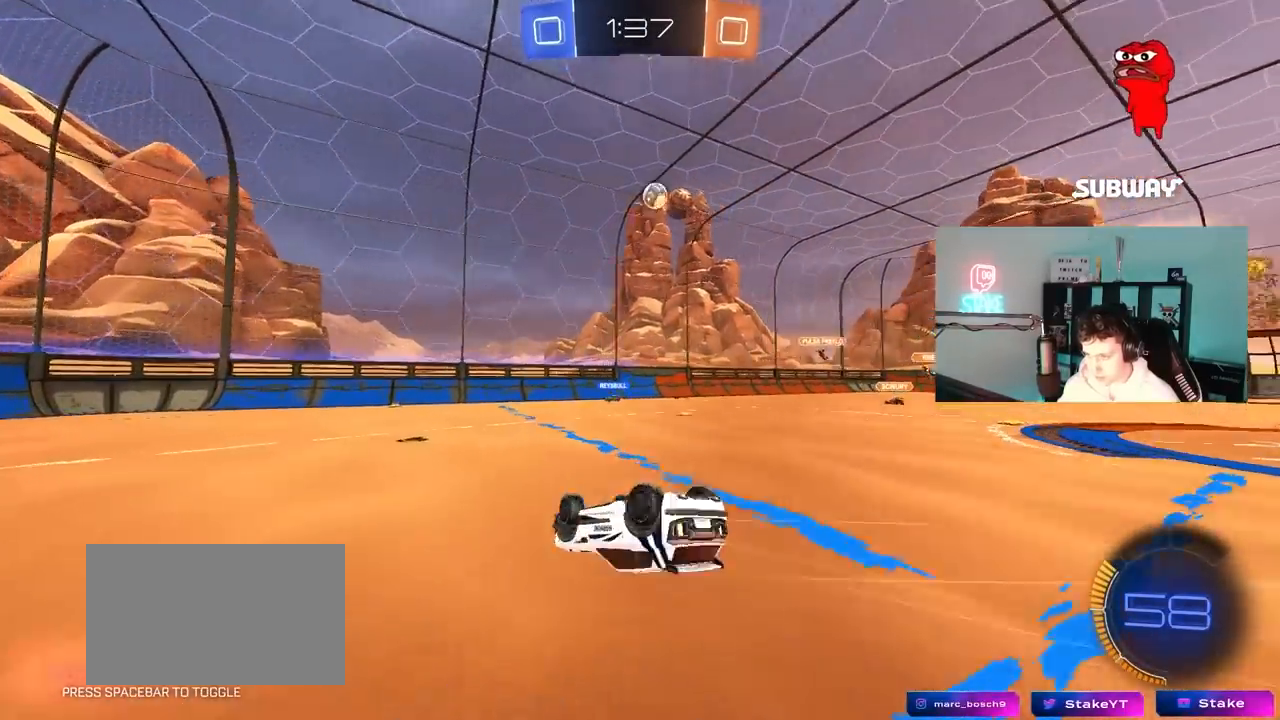
{"keys": [], "mouse": [], "mouse_move": "still", "events": [[83, "s", "up"], [183, "s", "down"], [417, "s", "up"], [417, "shift", "up"], [467, "a", "up"]]}
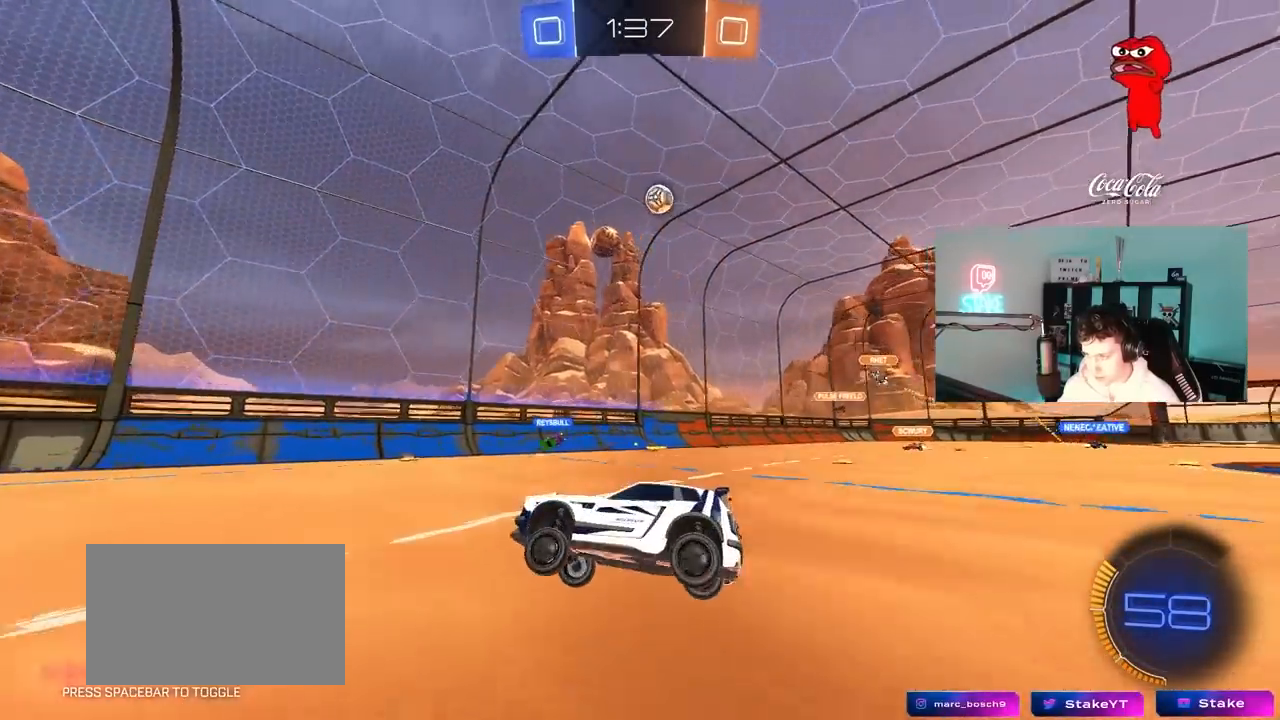
{"keys": ["a", "w"], "mouse": [], "mouse_move": "still", "events": [[100, "a", "down"], [300, "w", "down"], [383, "shift", "down"], [433, "shift", "up"]]}
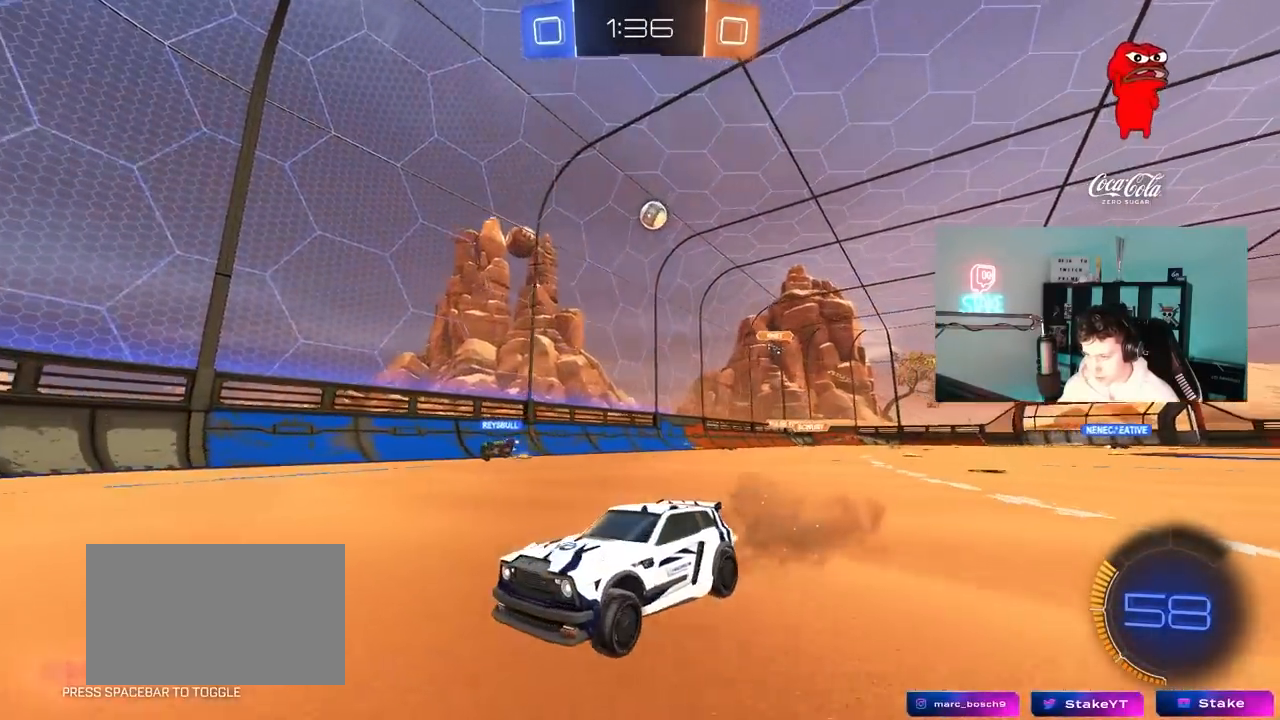
{"keys": ["d", "shift", "w"], "mouse": [], "mouse_move": "still", "events": [[300, "a", "up"], [300, "d", "down"], [350, "shift", "down"]]}
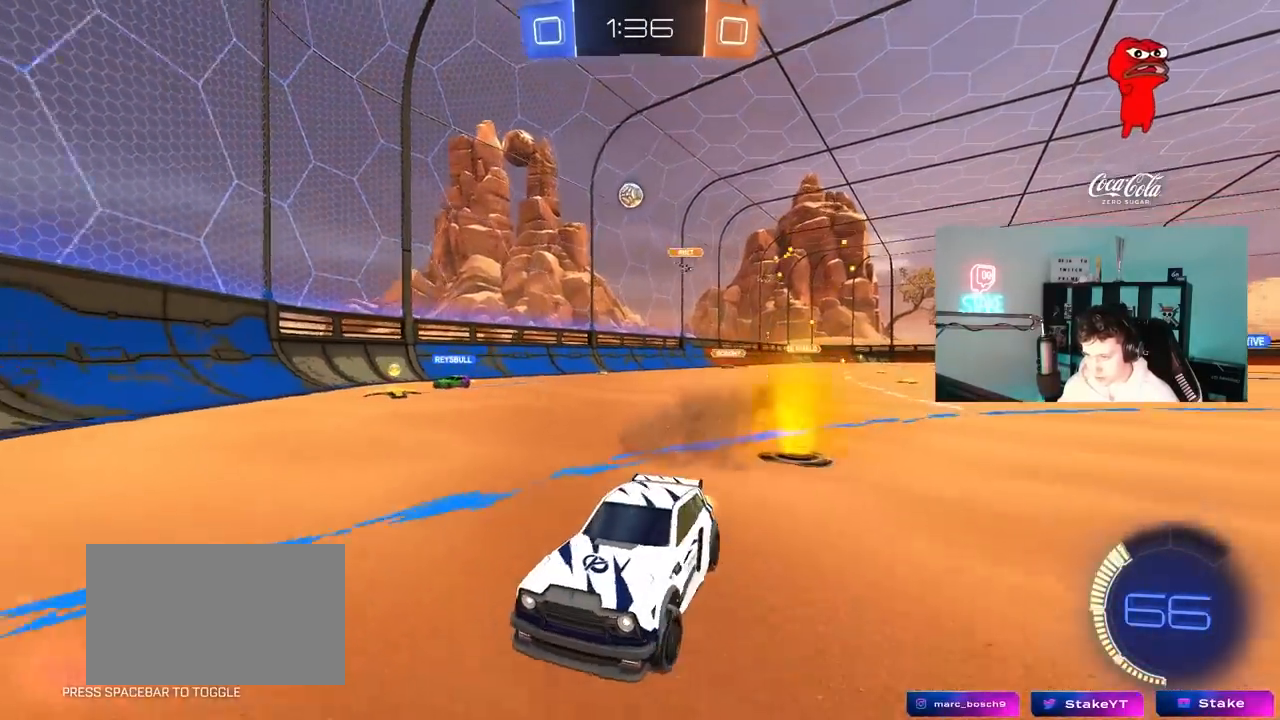
{"keys": ["a", "w"], "mouse": [], "mouse_move": "still", "events": [[33, "shift", "up"], [317, "d", "up"], [317, "w", "up"], [417, "w", "down"], [467, "a", "down"]]}
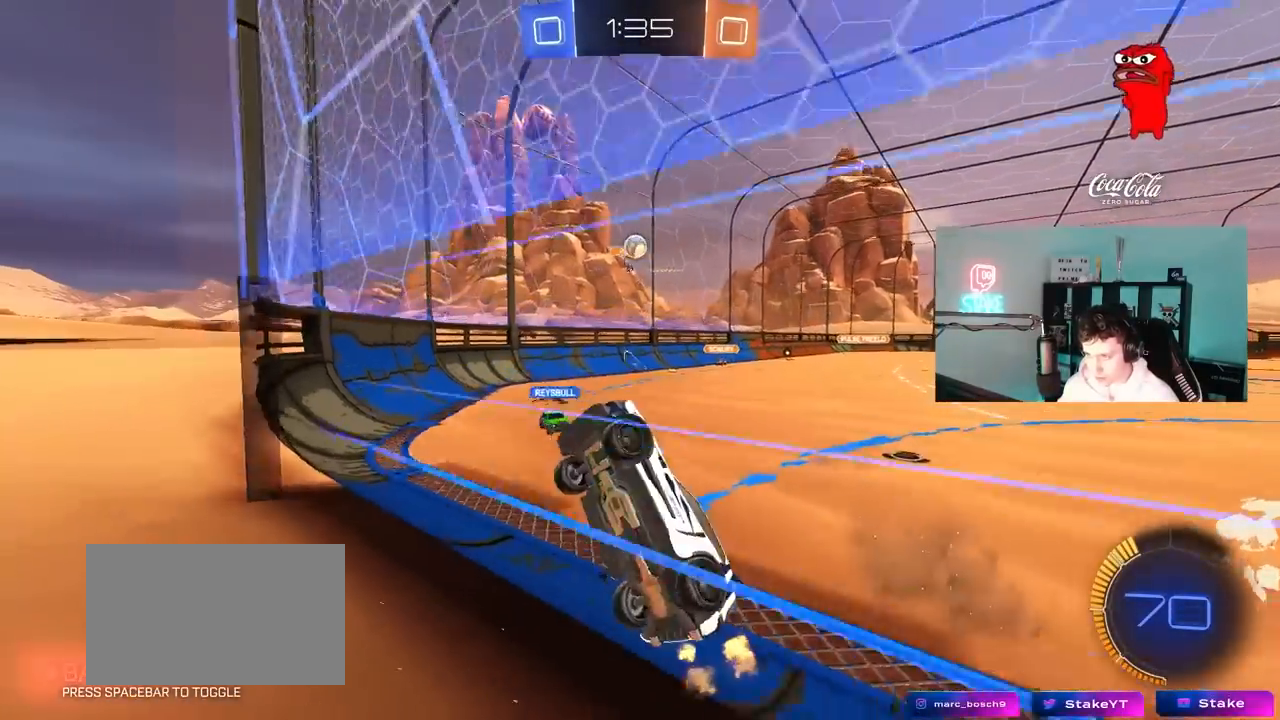
{"keys": ["d"], "mouse": [], "mouse_move": "still", "events": [[67, "a", "up"], [67, "d", "down"], [250, "shift", "down"], [333, "shift", "up"], [483, "w", "up"]]}
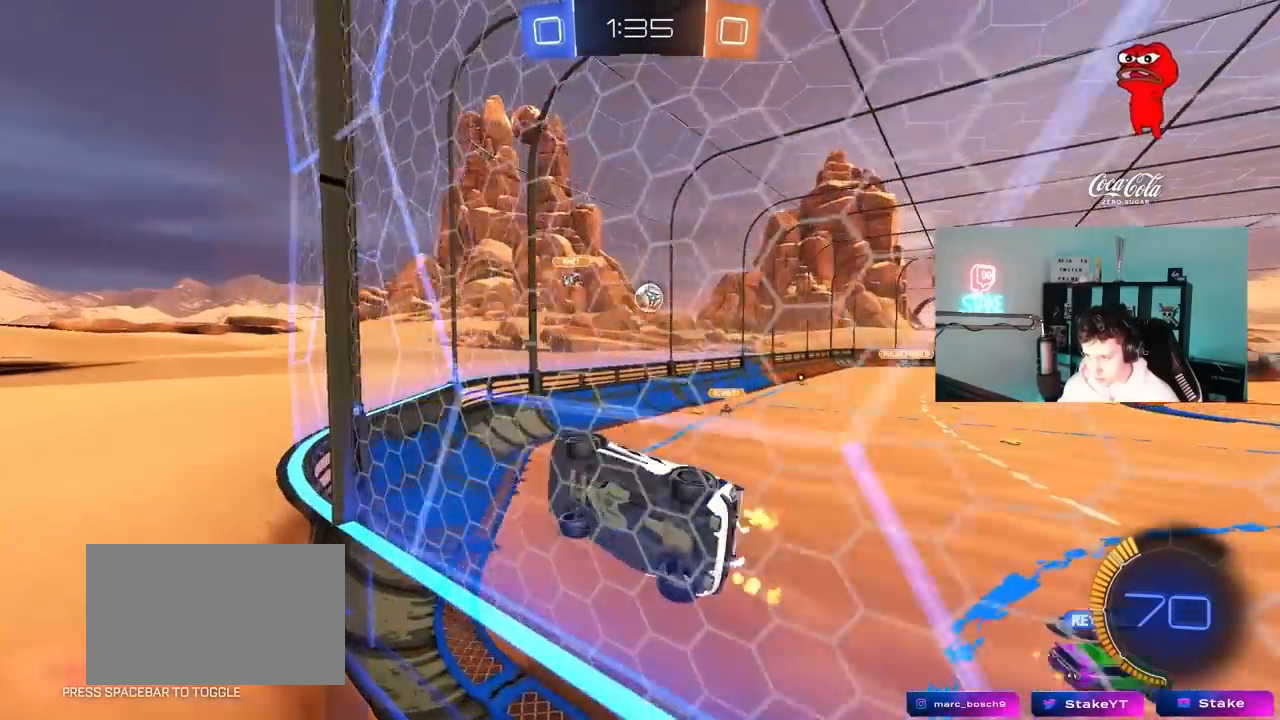
{"keys": ["a", "d", "w"], "mouse": ["left"], "mouse_move": "still", "events": [[17, "s", "down"], [67, "mouse_right", "down"], [117, "a", "down"], [217, "d", "up"], [317, "d", "down"], [350, "d", "up"], [350, "mouse_left", "down"], [400, "a", "up"], [400, "d", "down"], [400, "mouse_right", "up"], [400, "s", "up"], [500, "a", "down"], [500, "w", "down"]]}
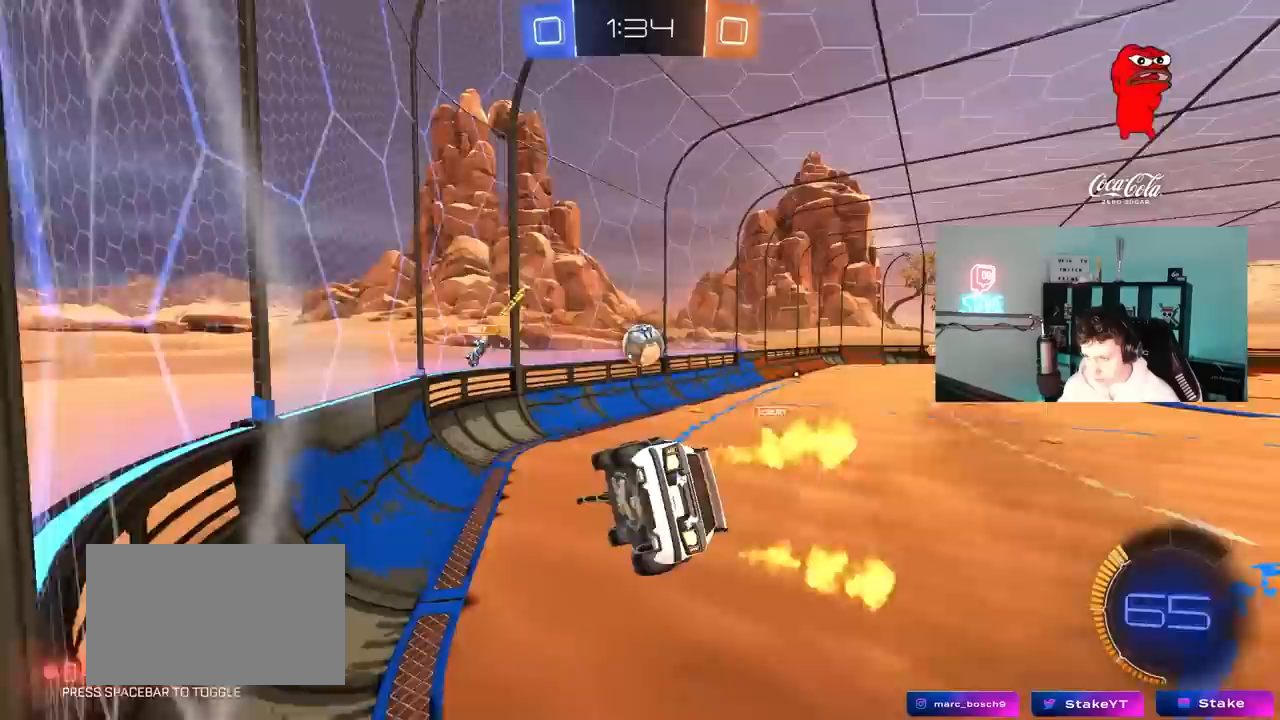
{"keys": ["w"], "mouse": ["left", "right"], "mouse_move": "still", "events": [[50, "d", "up"], [50, "shift", "down"], [50, "w", "up"], [183, "s", "down"], [183, "shift", "up"], [233, "a", "up"], [233, "s", "up"], [317, "mouse_right", "down"], [317, "w", "down"]]}
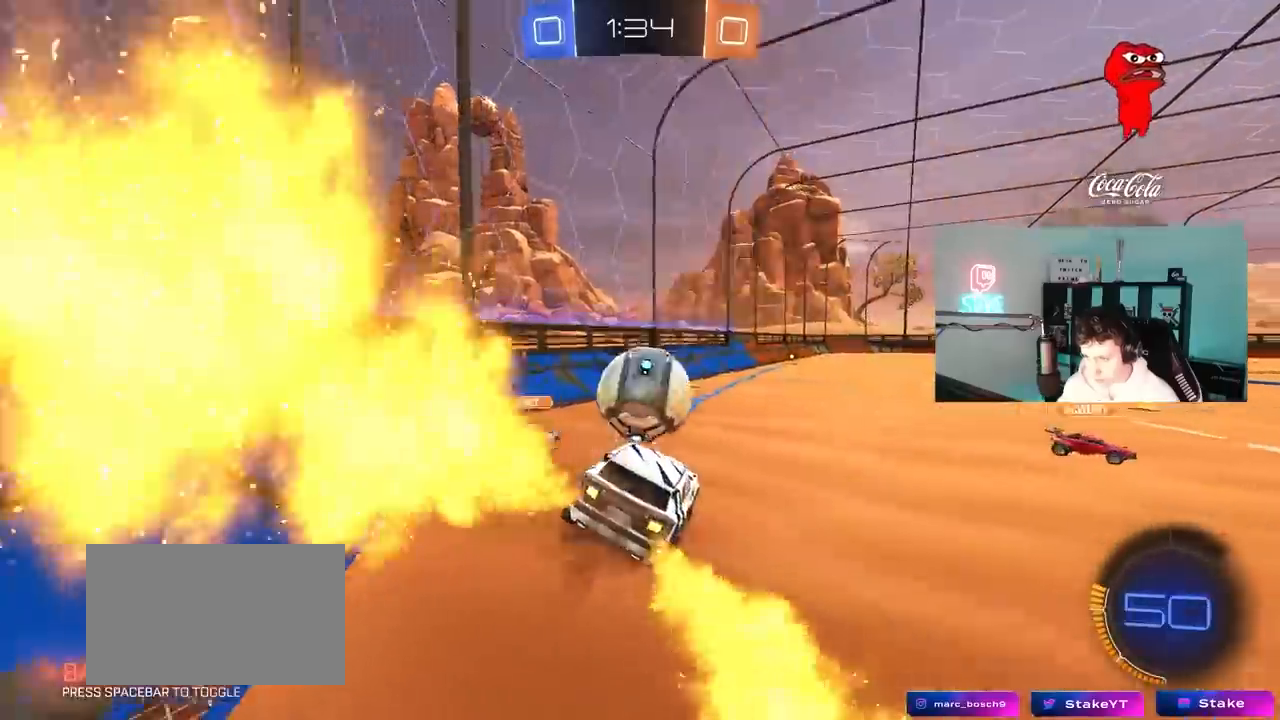
{"keys": ["w"], "mouse": [], "mouse_move": "still", "events": [[17, "mouse_left", "up"], [67, "mouse_right", "up"], [250, "w", "up"], [483, "w", "down"]]}
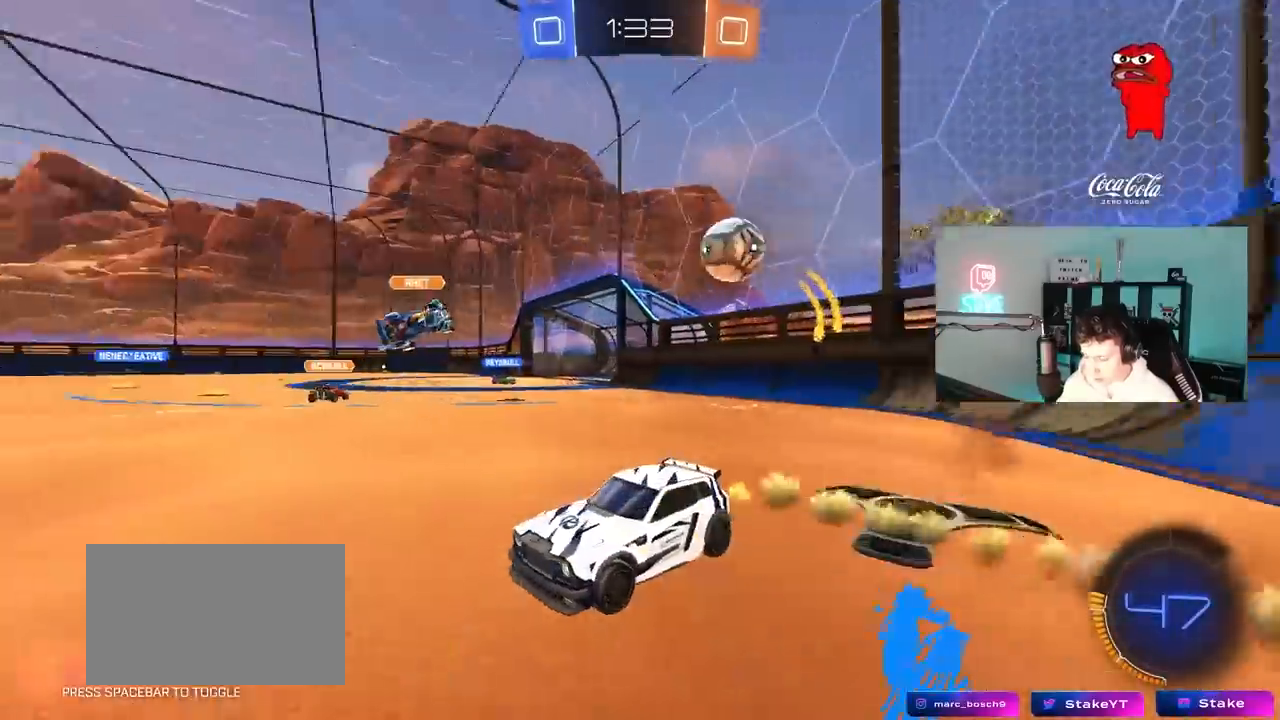
{"keys": ["d", "w"], "mouse": [], "mouse_move": "still", "events": [[117, "a", "down"], [250, "a", "up"], [300, "d", "down"]]}
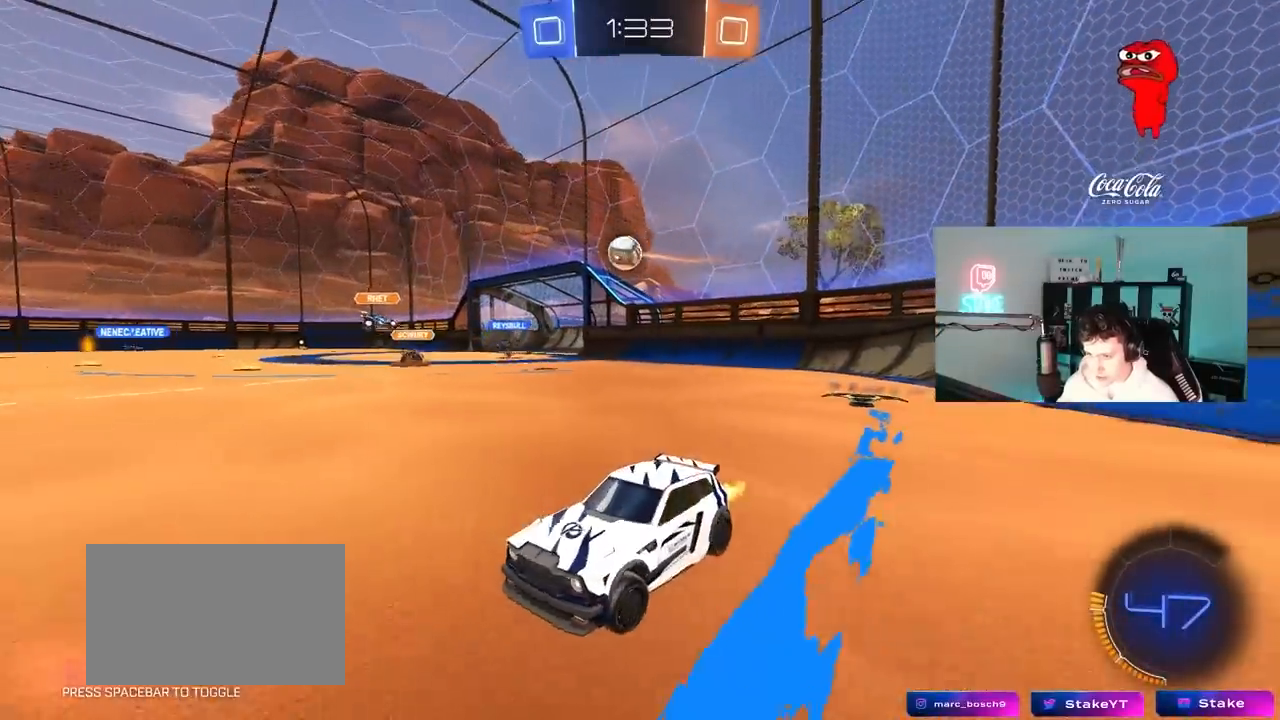
{"keys": ["d", "w"], "mouse": [], "mouse_move": "still", "events": []}
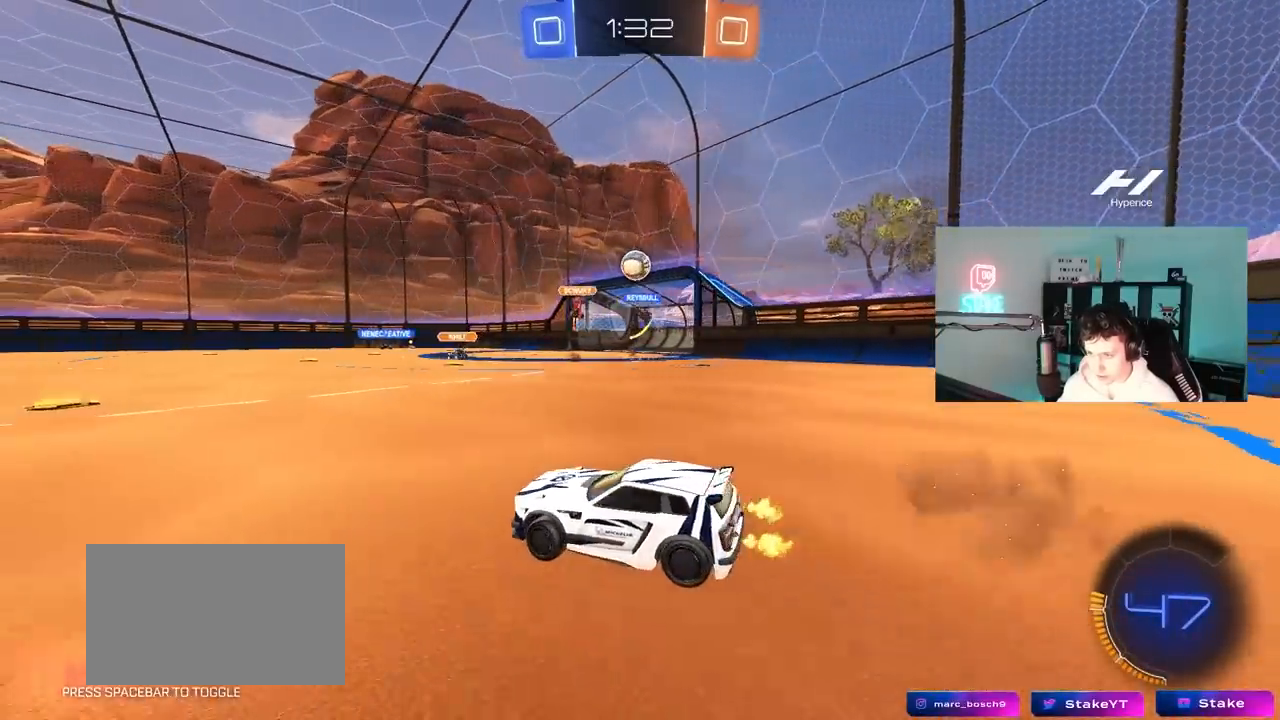
{"keys": ["w"], "mouse": [], "mouse_move": "still", "events": [[483, "d", "up"]]}
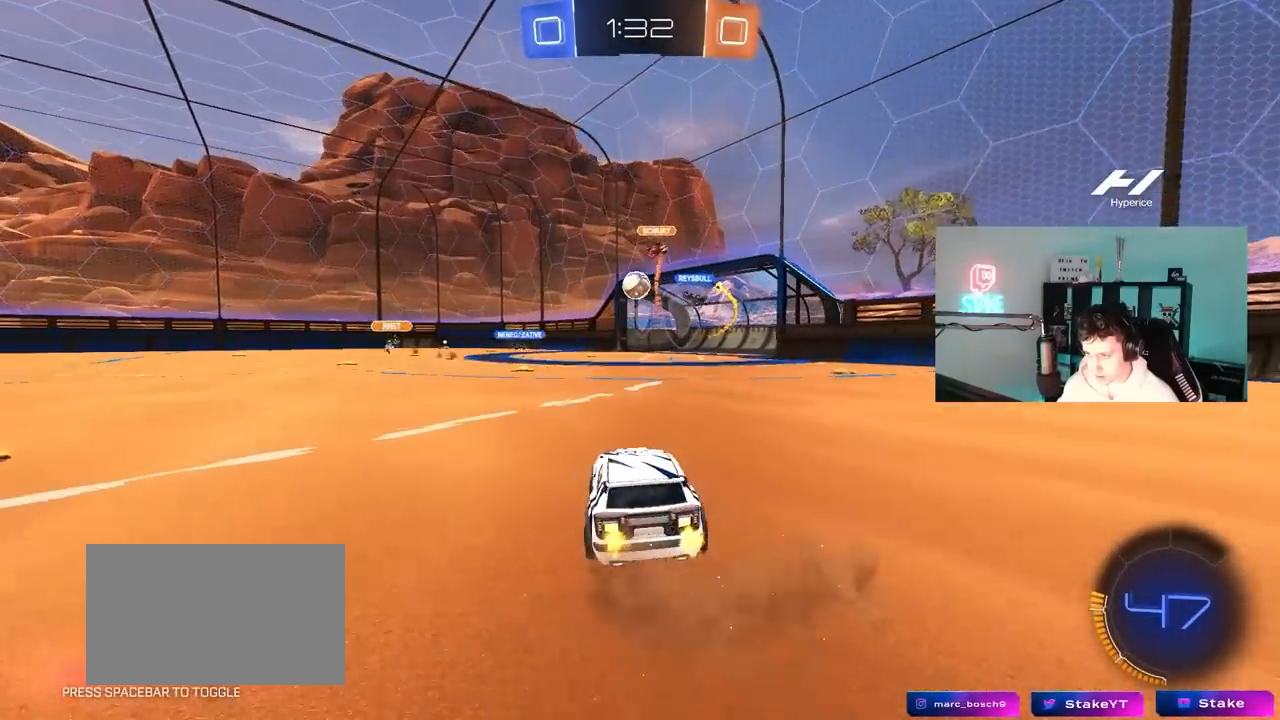
{"keys": ["w"], "mouse": [], "mouse_move": "still", "events": [[67, "d", "down"], [350, "d", "up"]]}